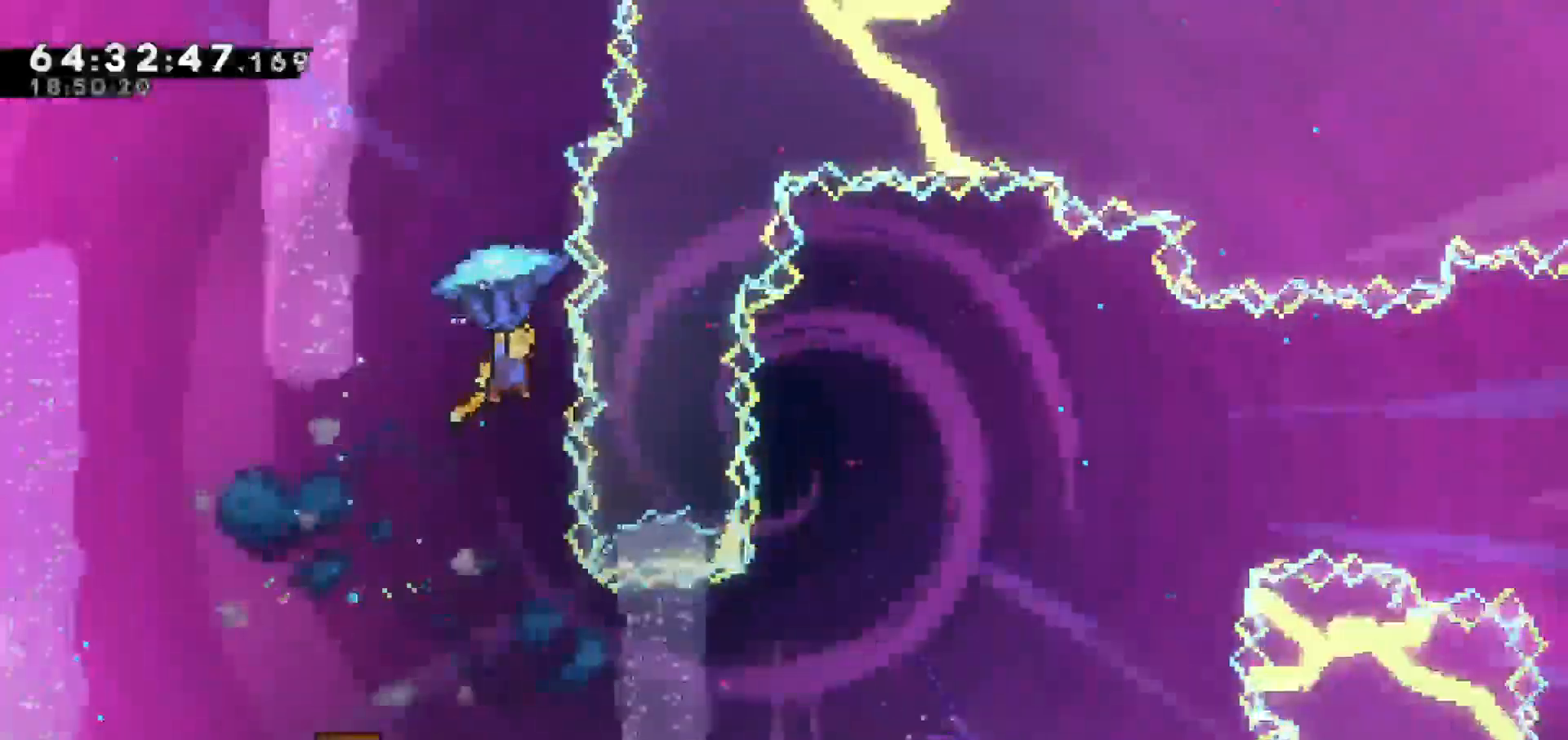
Gameplay with keyboard; each line is a JSON object with the keys held at the frame after it. "events" lists presses ("down") and releases ("up") of "dash", "demo", "down", "escape", "grab", "jump", "jump2", "left", "return", "right", "talk" and "up" between this image and that frame as [ms after this image, input, new state], when the widget could be followed in between. No other keys are recorded. Mouse input is not recorded. Key names are as the overlay labels them; some are game actions (e.g. jump) rather than physical keys.
{"keys": ["right"], "events": [[33, "grab", "up"], [450, "right", "down"]]}
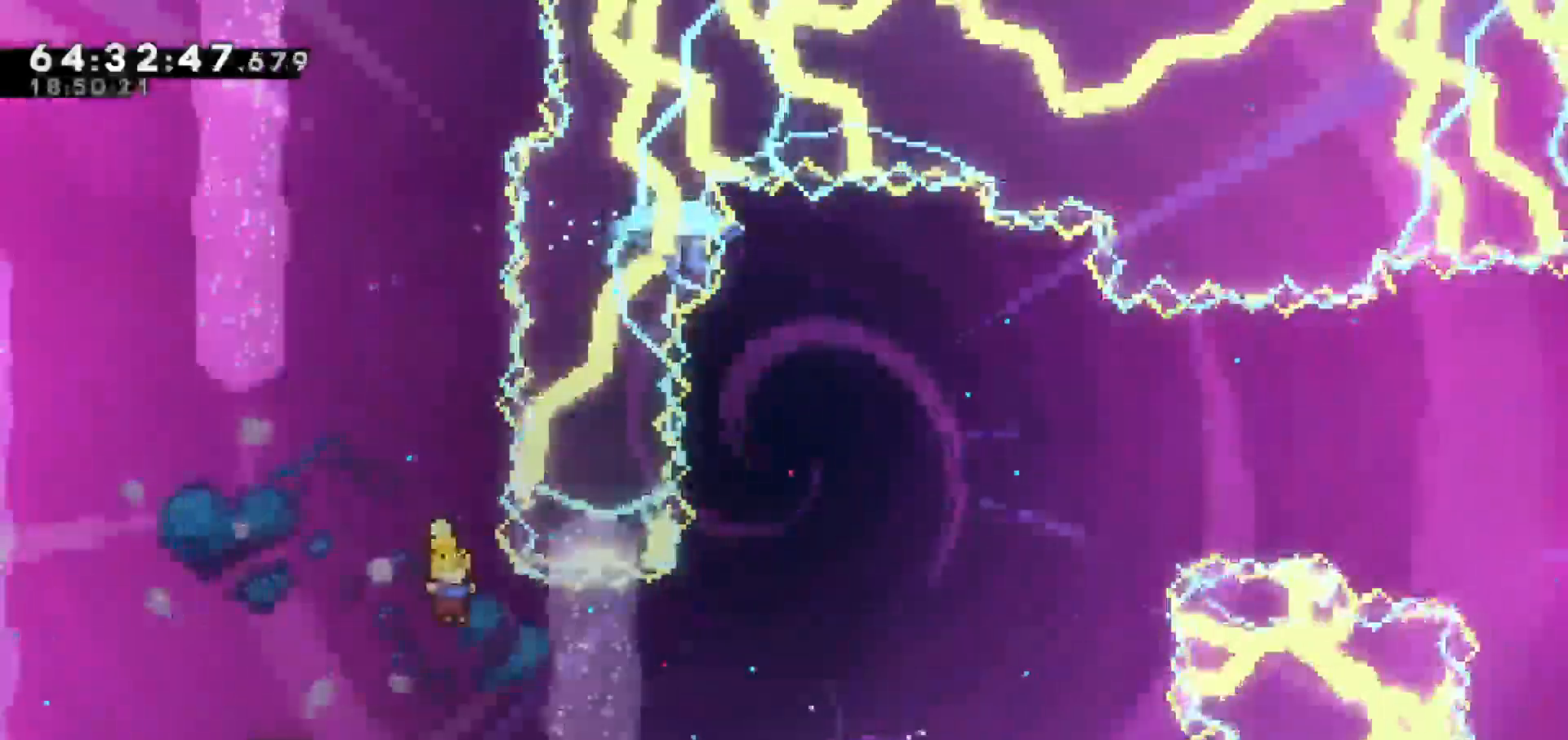
{"keys": ["dash", "right"]}
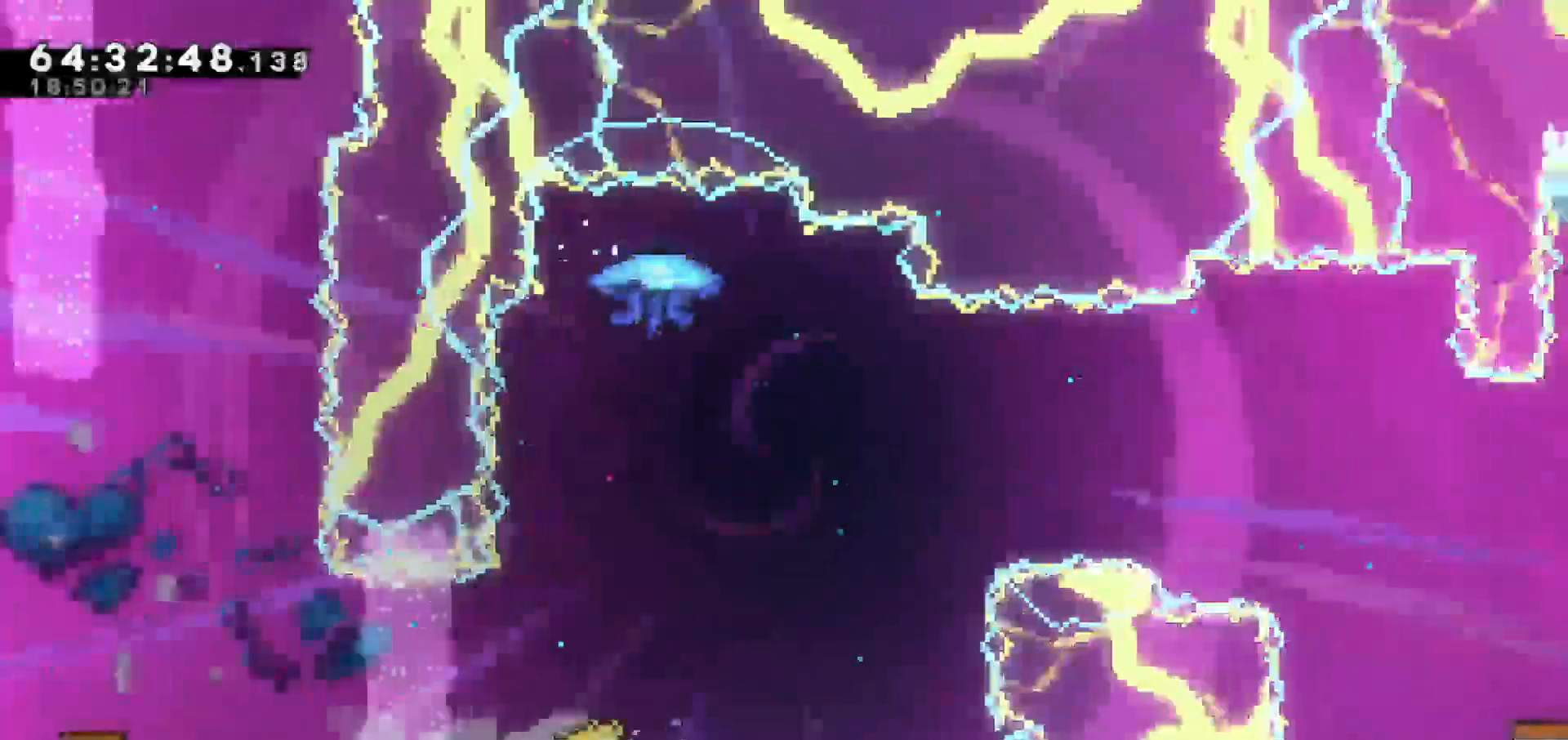
{"keys": ["right"], "events": [[117, "dash", "up"]]}
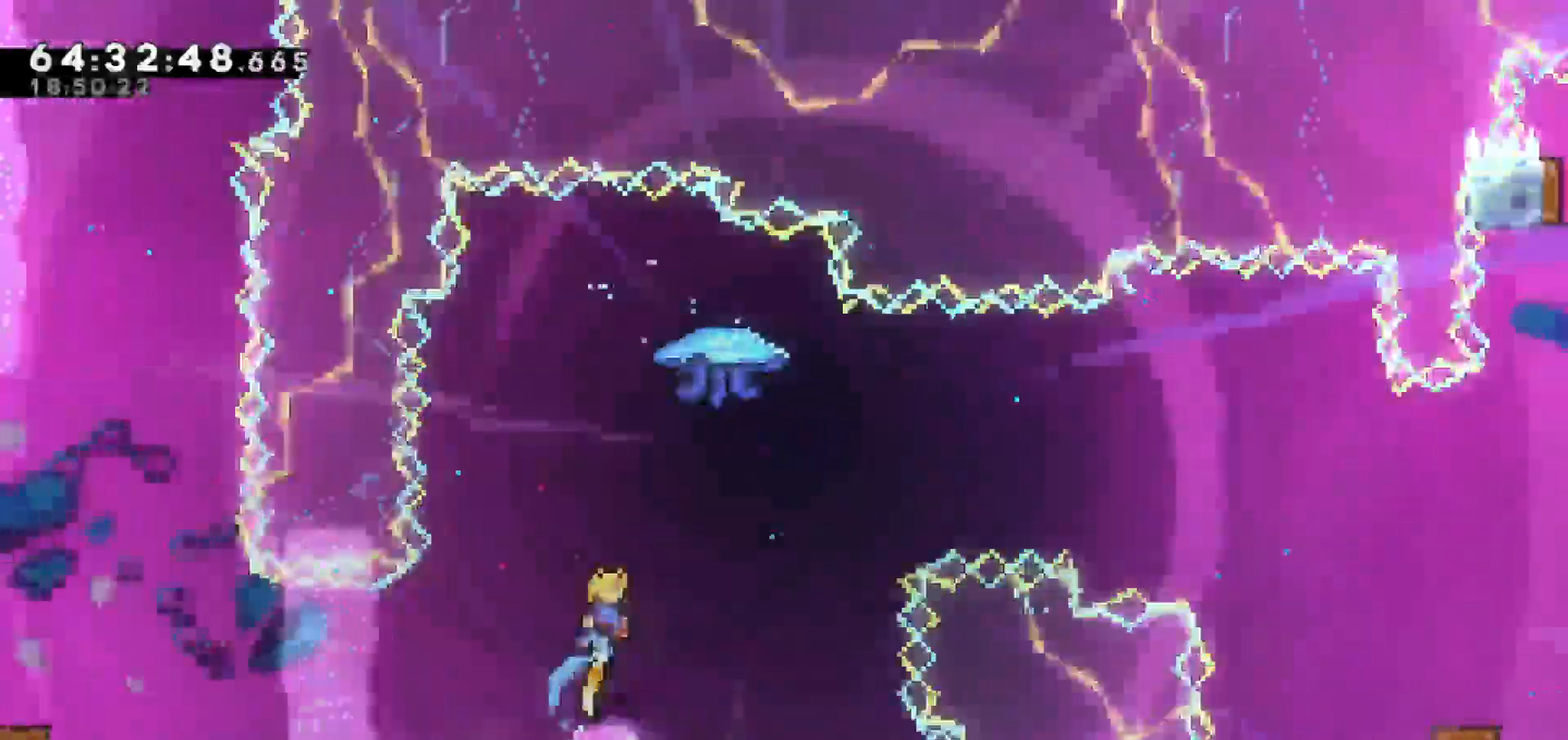
{"keys": ["right"], "events": []}
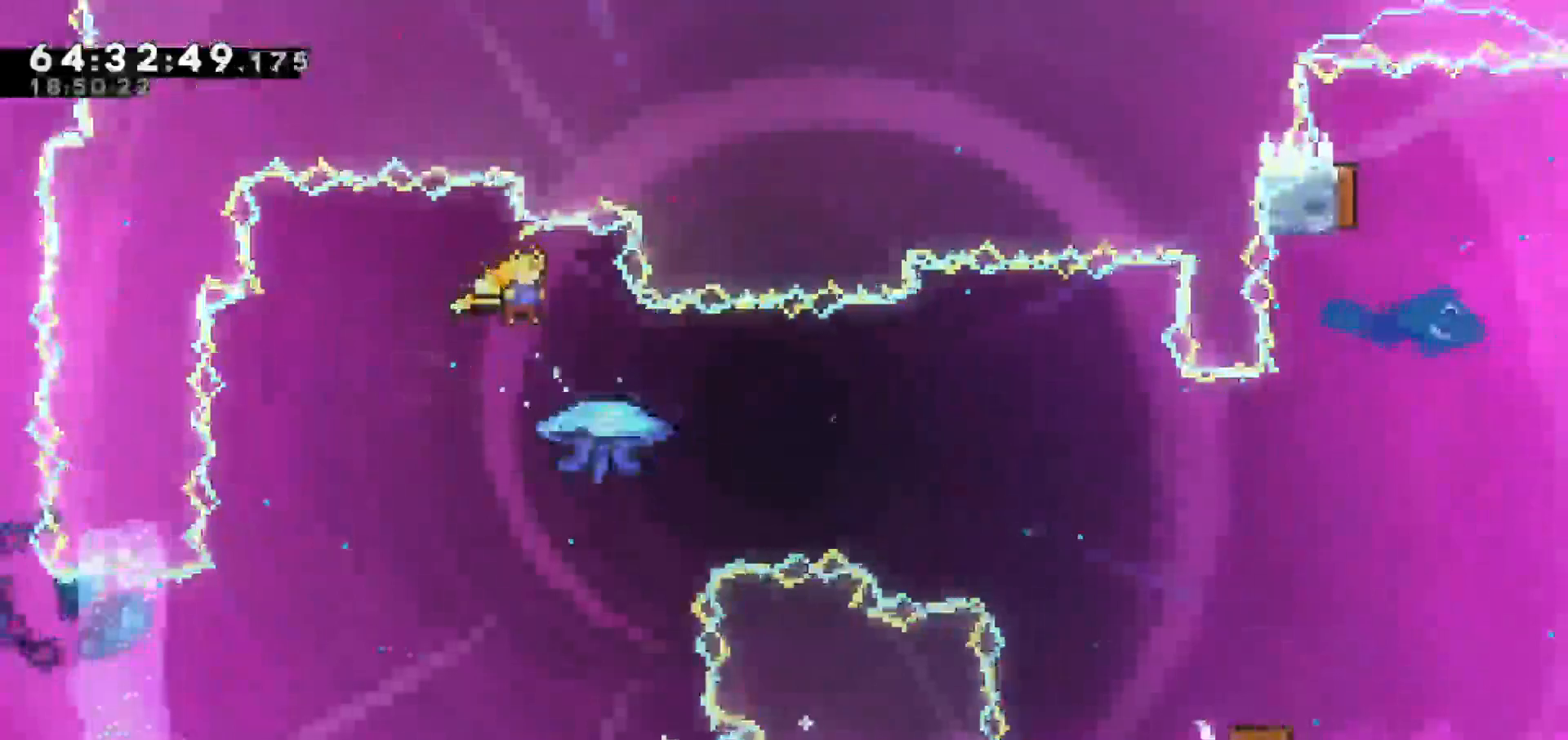
{"keys": ["right"], "events": [[50, "right", "up"], [467, "right", "down"]]}
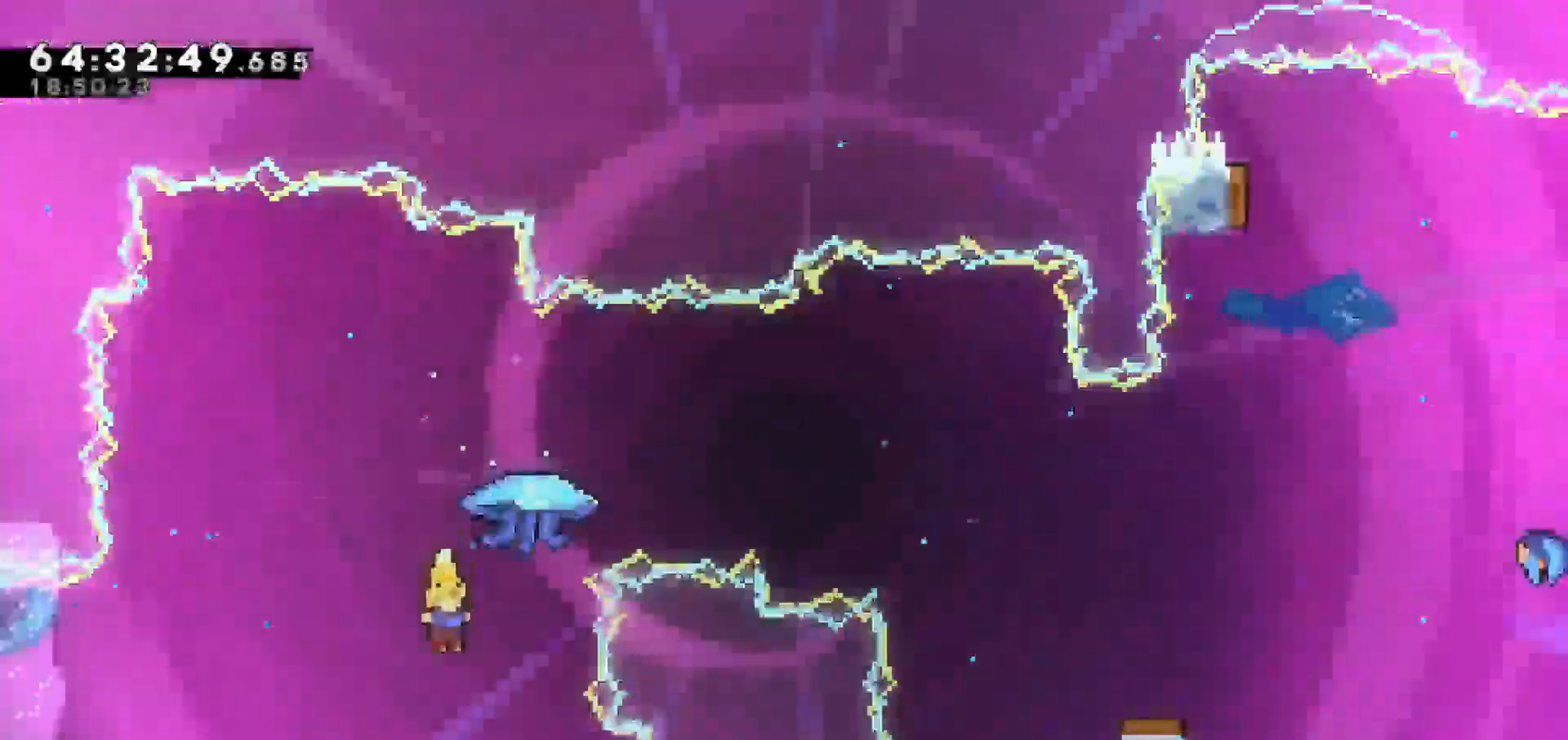
{"keys": ["grab", "right"], "events": [[17, "dash", "down"], [17, "up", "down"], [100, "grab", "down"], [167, "dash", "up"], [350, "up", "up"]]}
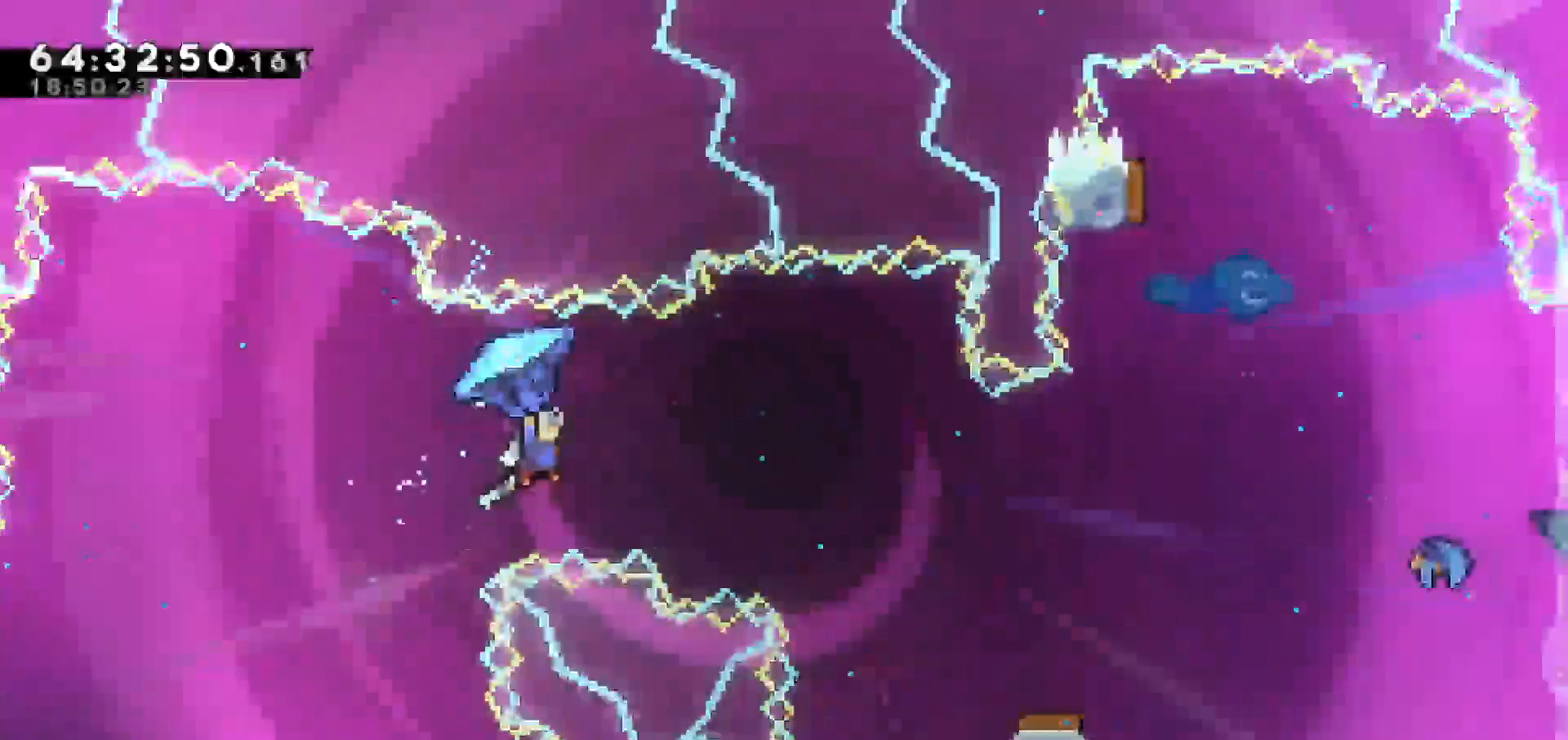
{"keys": ["grab"], "events": [[417, "right", "up"]]}
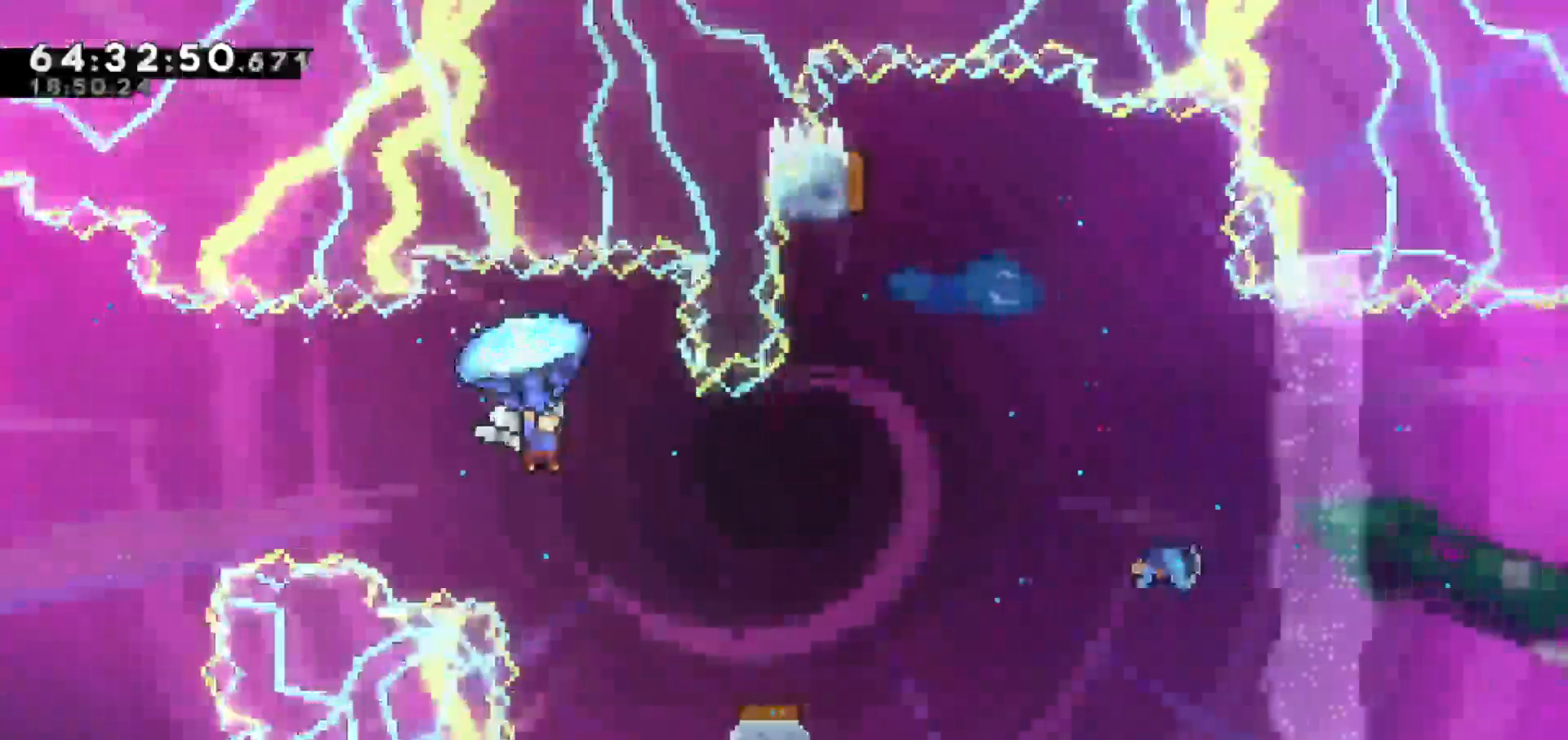
{"keys": ["grab"], "events": [[150, "right", "down"], [483, "right", "up"]]}
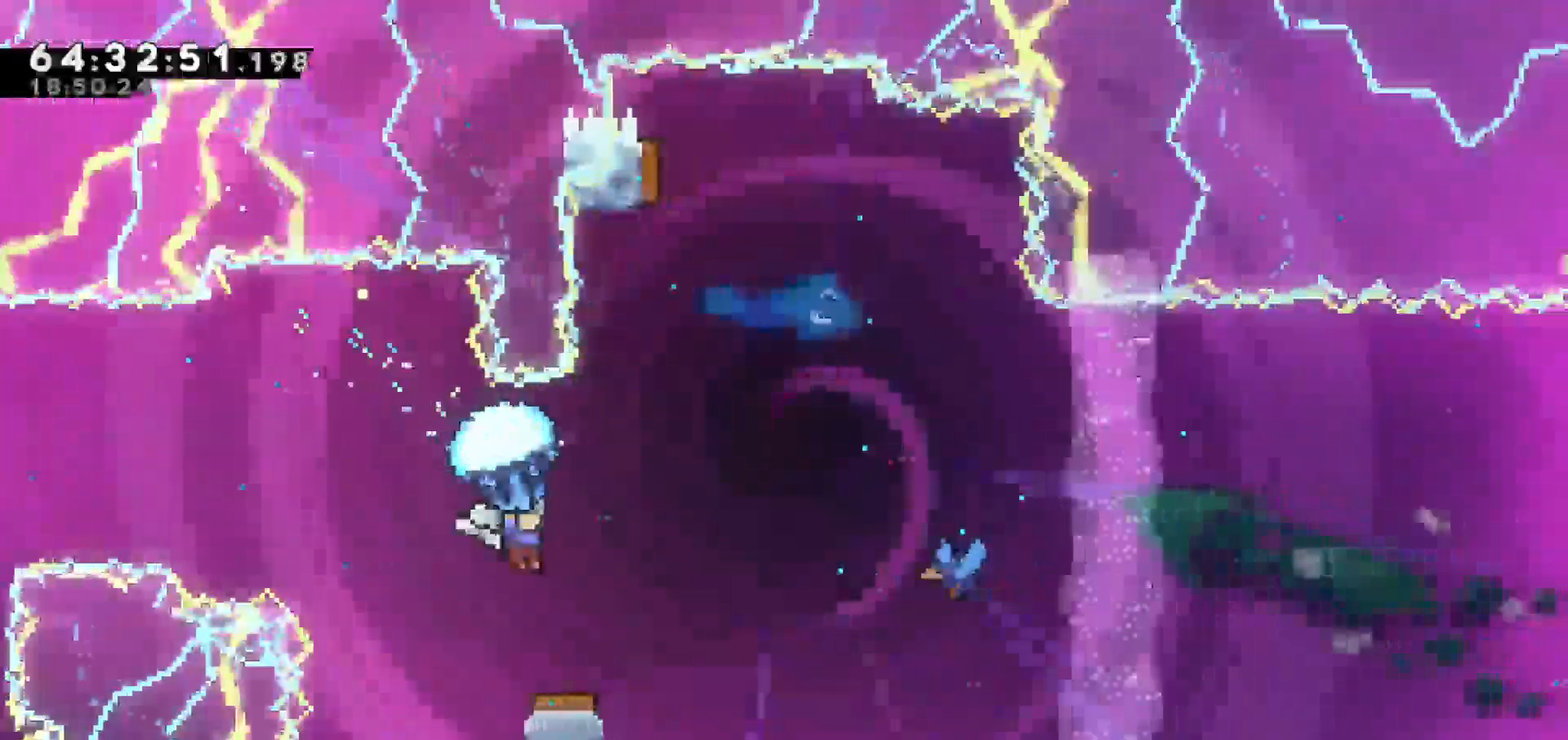
{"keys": ["grab"], "events": [[400, "left", "down"], [483, "left", "up"]]}
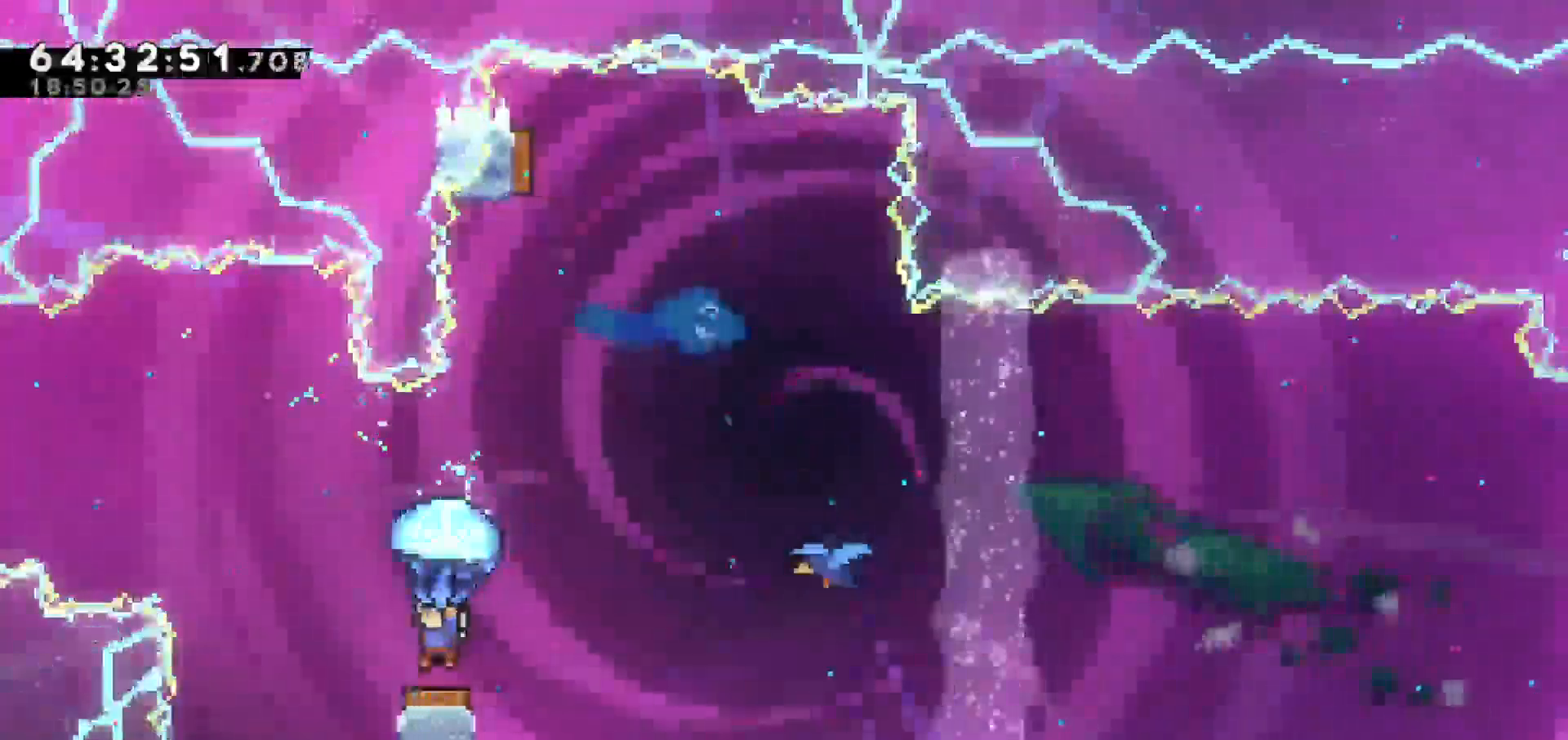
{"keys": ["grab", "right"], "events": [[167, "right", "down"]]}
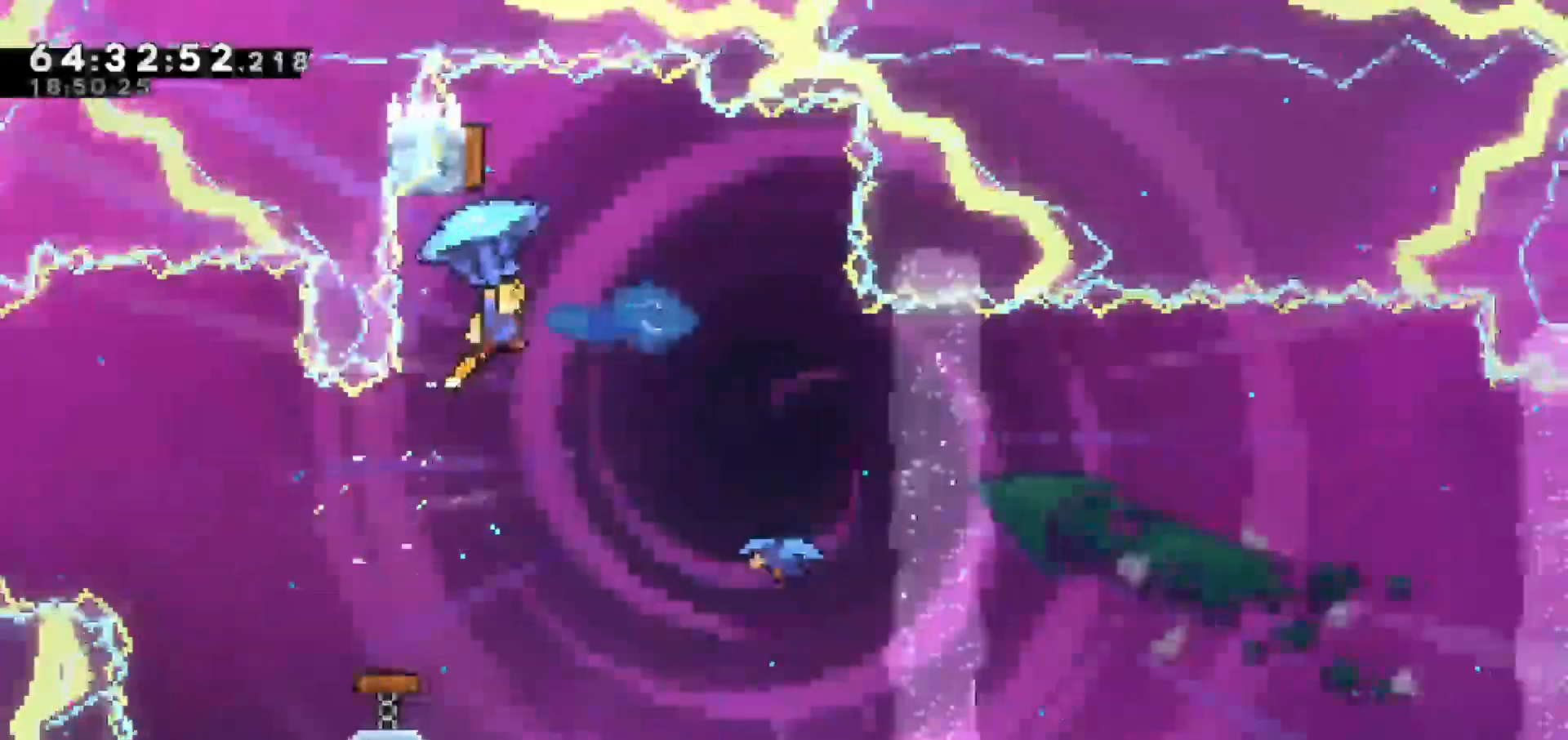
{"keys": ["grab", "left"], "events": [[217, "left", "down"], [217, "right", "up"]]}
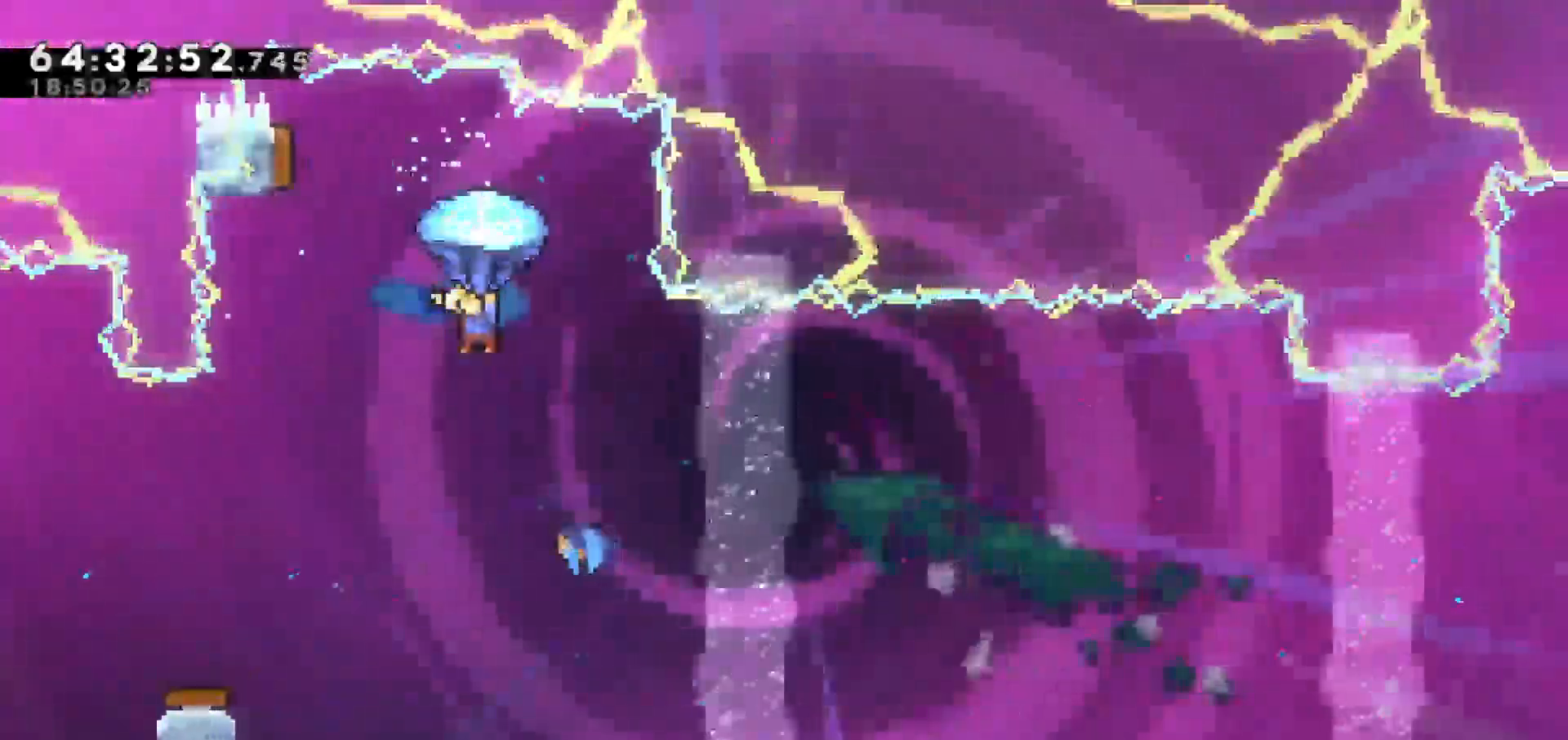
{"keys": ["right"], "events": [[17, "grab", "up"], [17, "right", "down"], [67, "left", "up"]]}
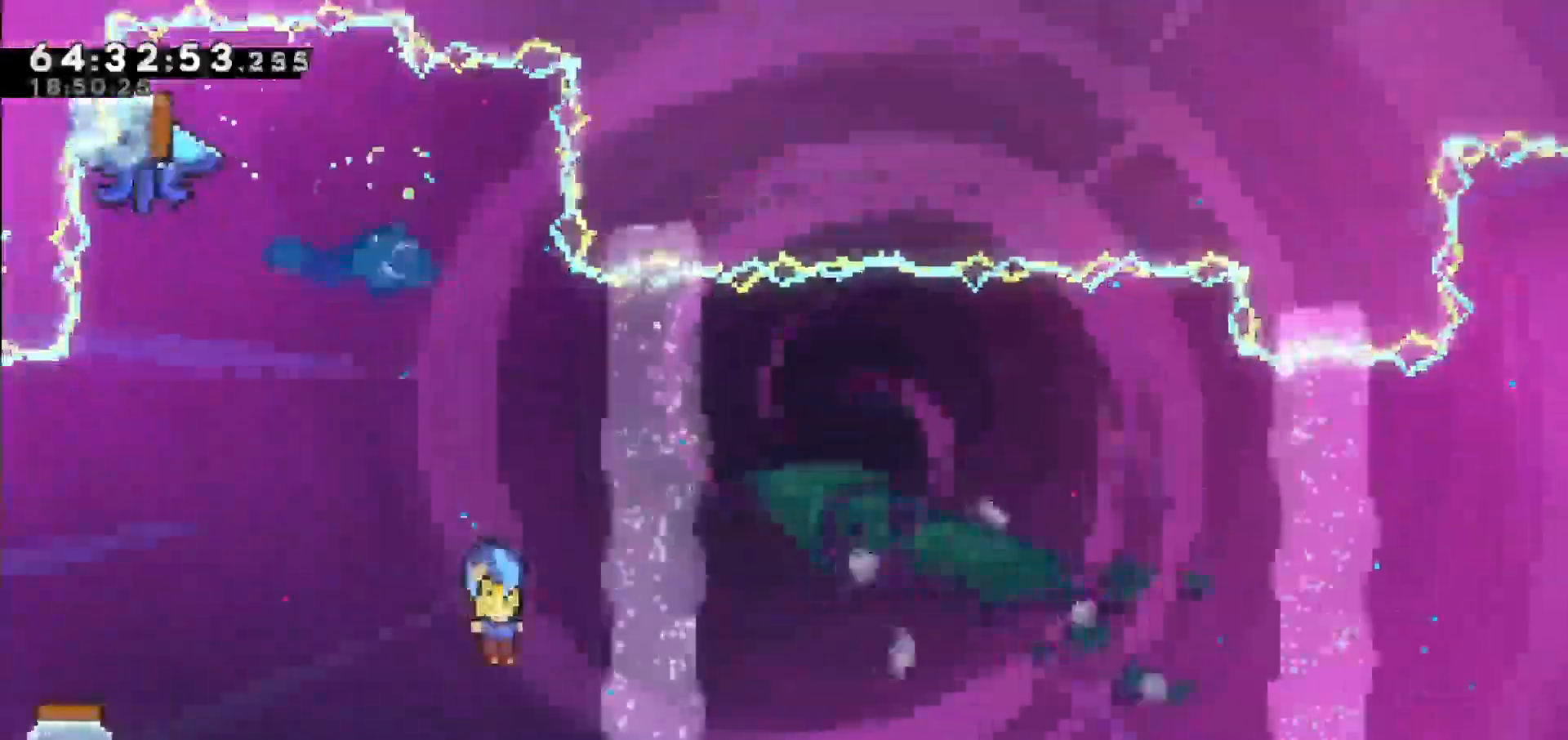
{"keys": ["up"], "events": [[467, "right", "up"], [500, "up", "down"]]}
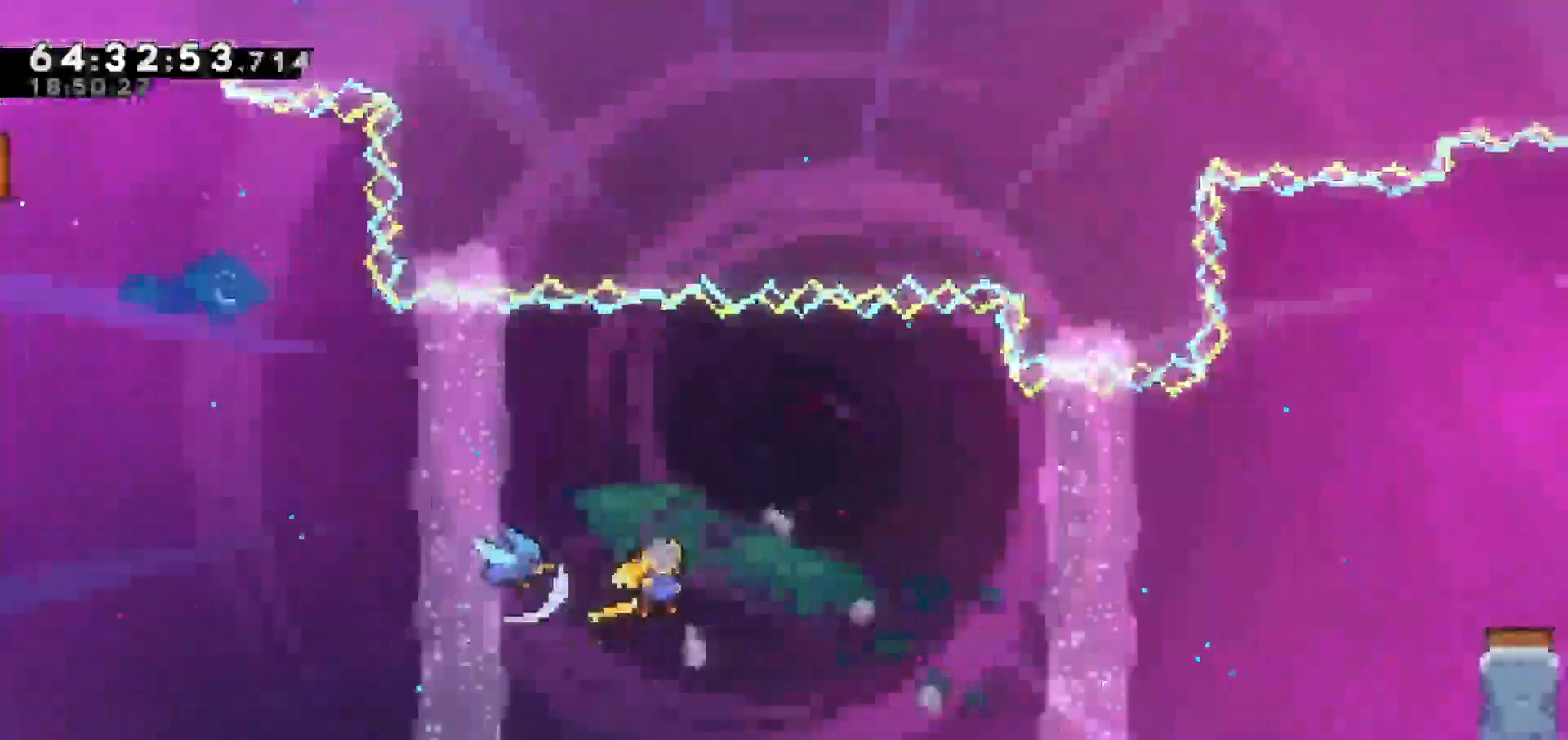
{"keys": ["dash", "down"], "events": [[17, "left", "down"], [50, "left", "up"], [50, "up", "up"], [150, "down", "down"], [350, "dash", "down"]]}
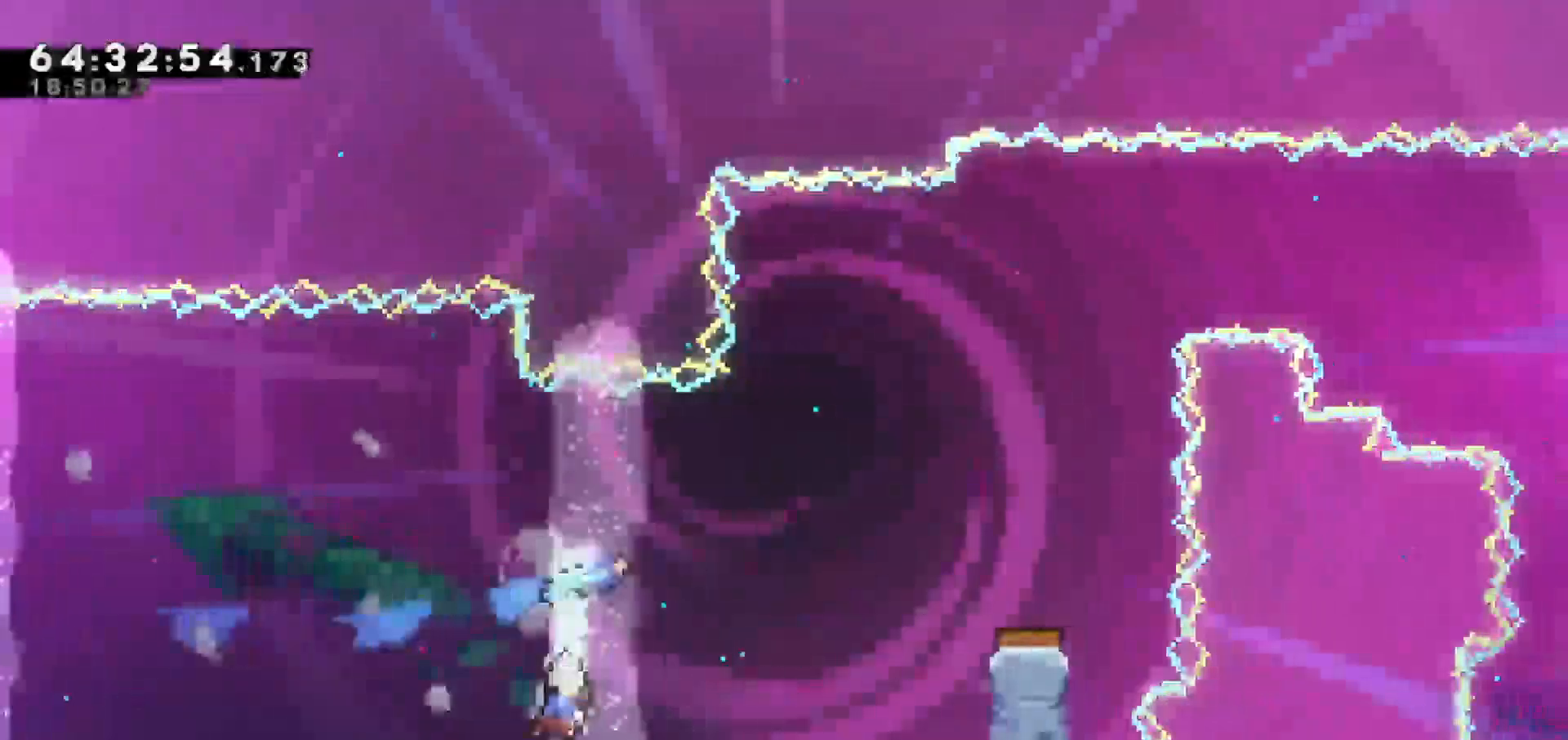
{"keys": [], "events": [[167, "dash", "up"], [300, "down", "up"]]}
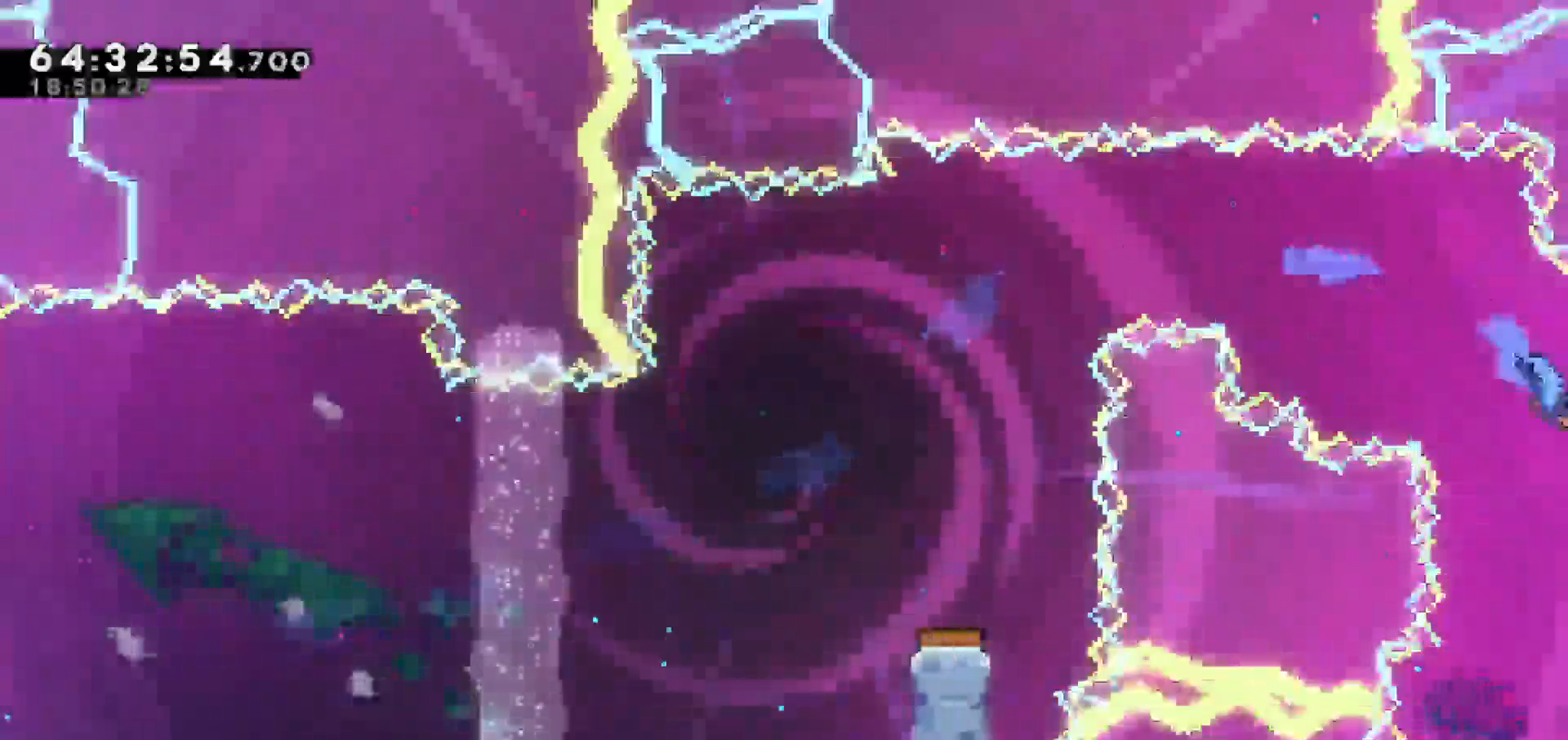
{"keys": [], "events": [[367, "return", "down"], [417, "return", "up"]]}
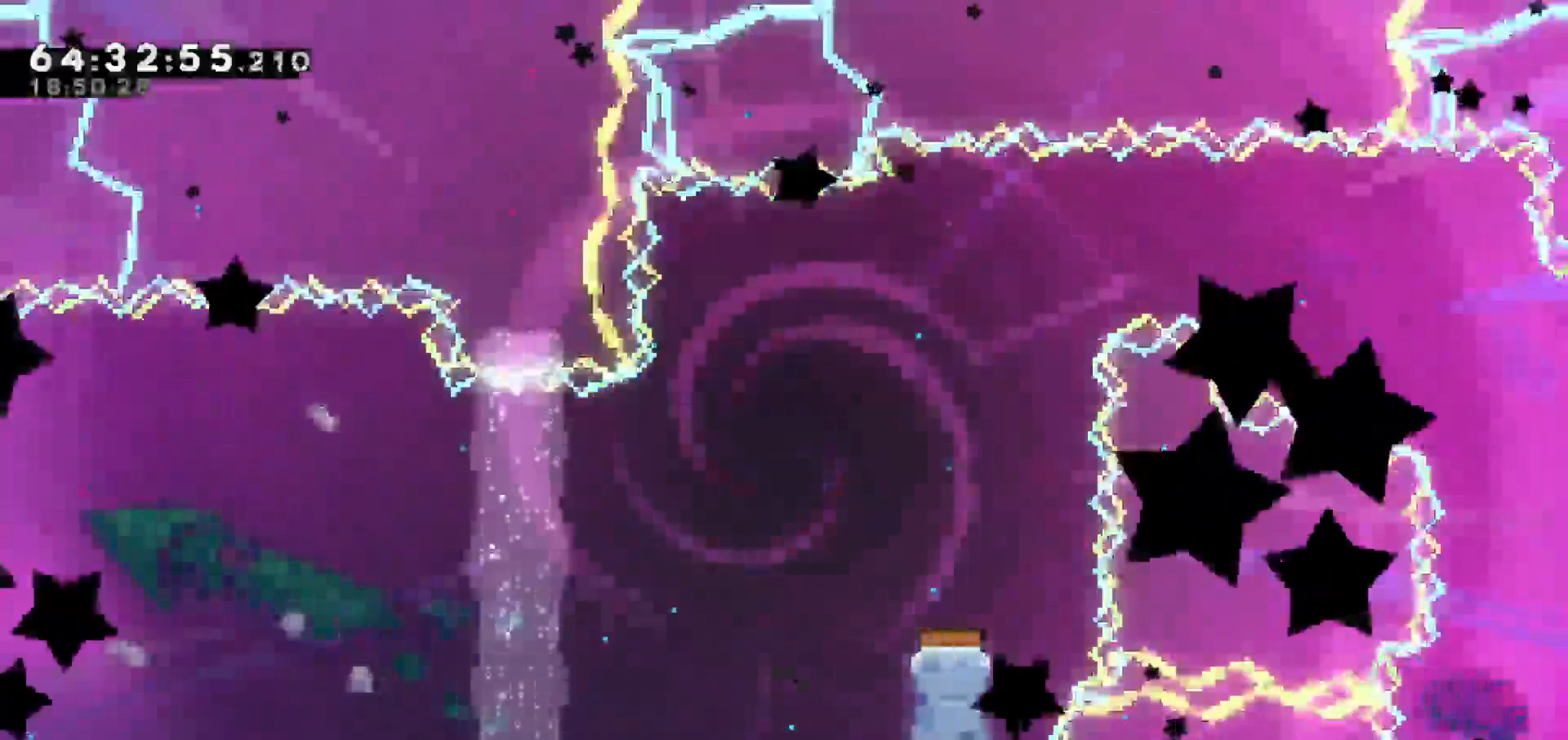
{"keys": []}
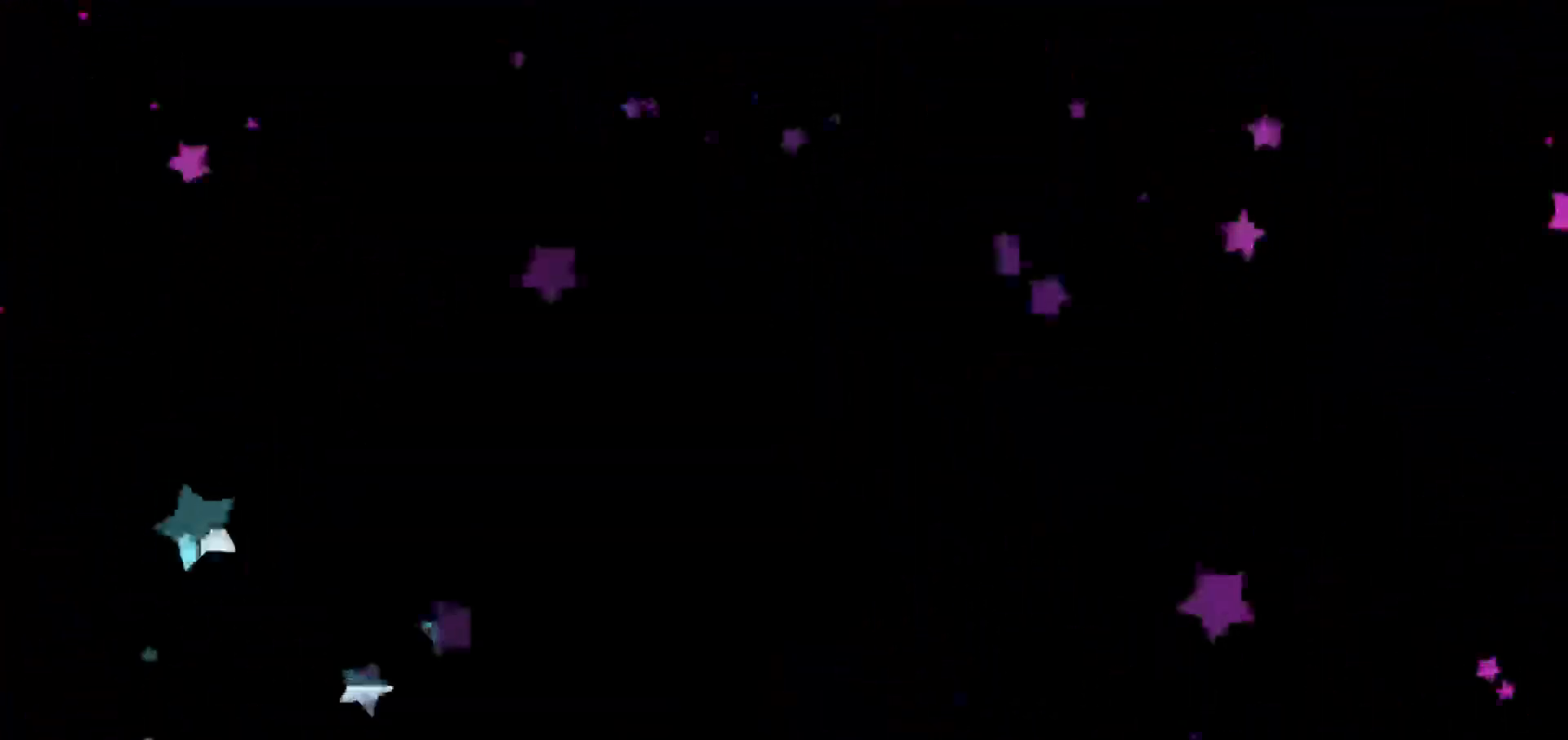
{"keys": [], "events": []}
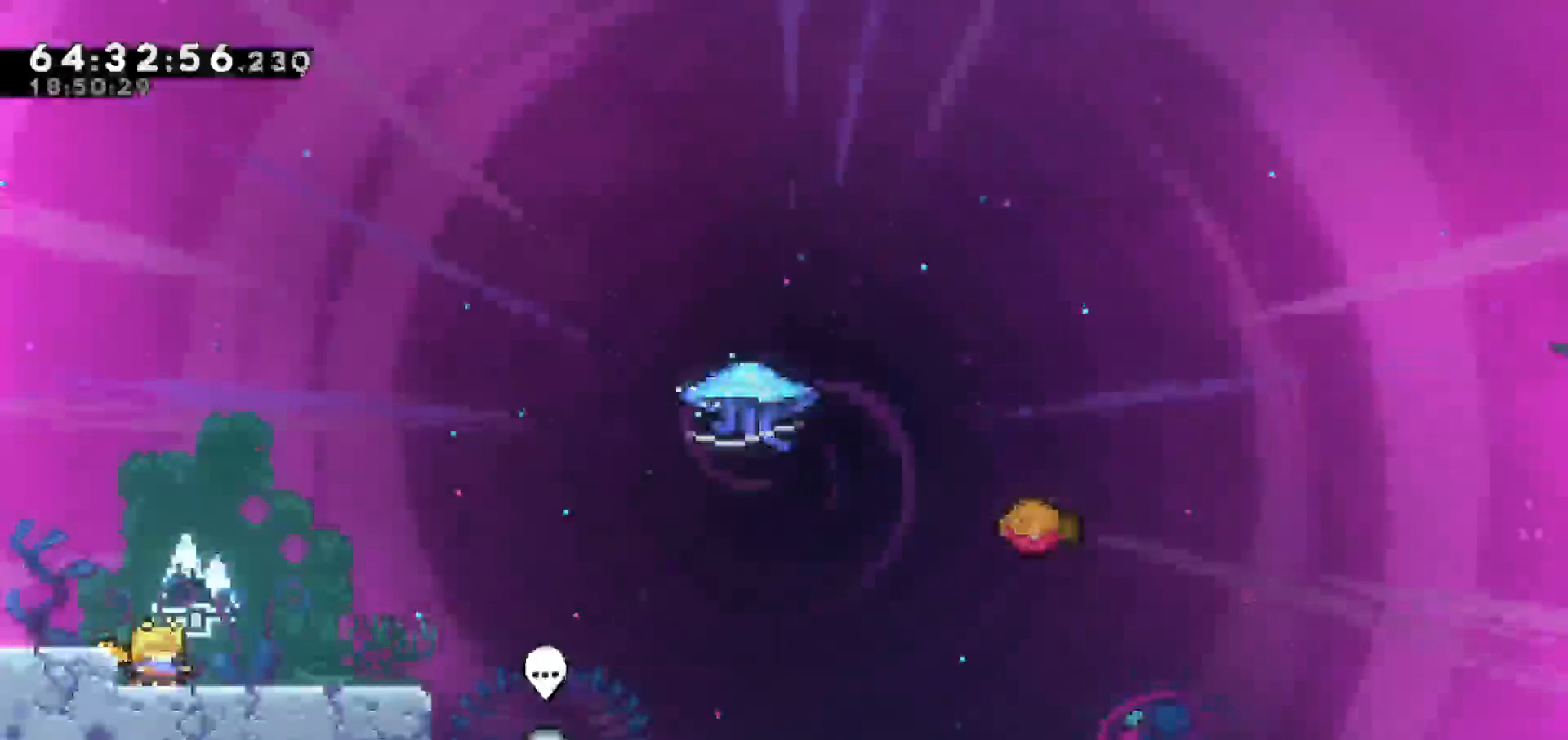
{"keys": ["down"], "events": [[83, "return", "down"], [183, "return", "up"], [500, "down", "down"]]}
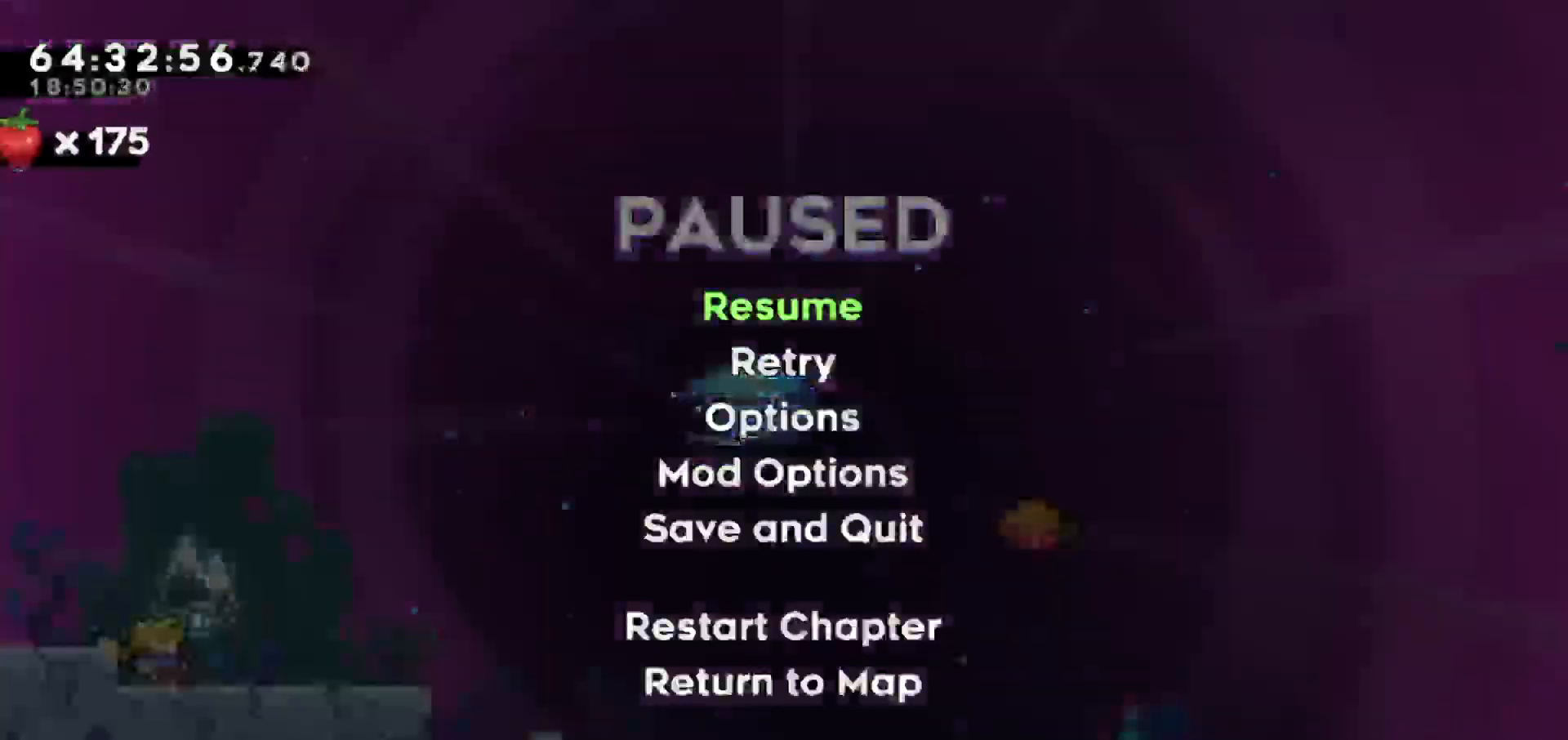
{"keys": [], "events": [[100, "down", "up"], [183, "down", "down"], [283, "down", "up"], [383, "down", "down"], [467, "down", "up"]]}
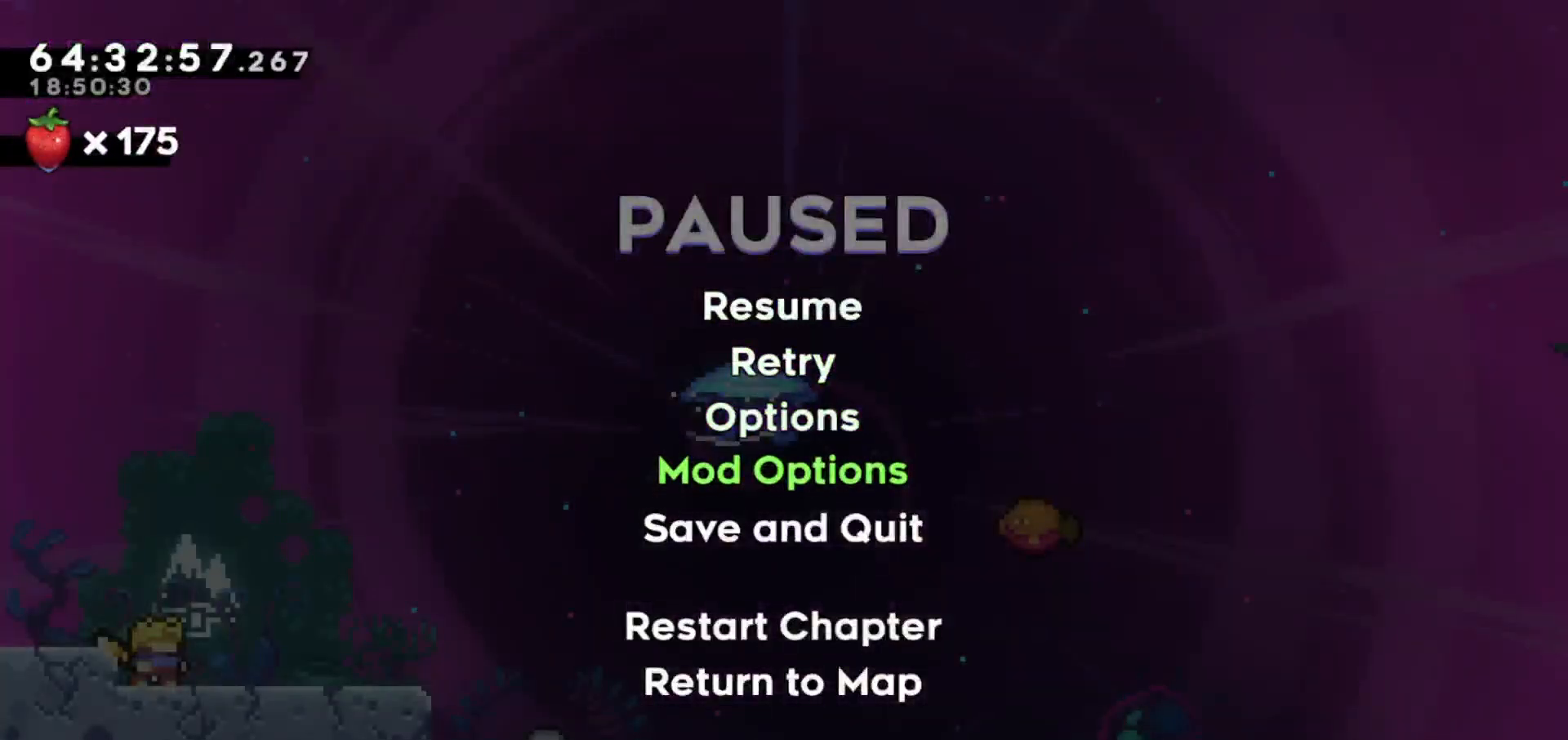
{"keys": [], "events": [[100, "down", "down"], [200, "down", "up"], [433, "jump", "down"], [483, "jump", "up"]]}
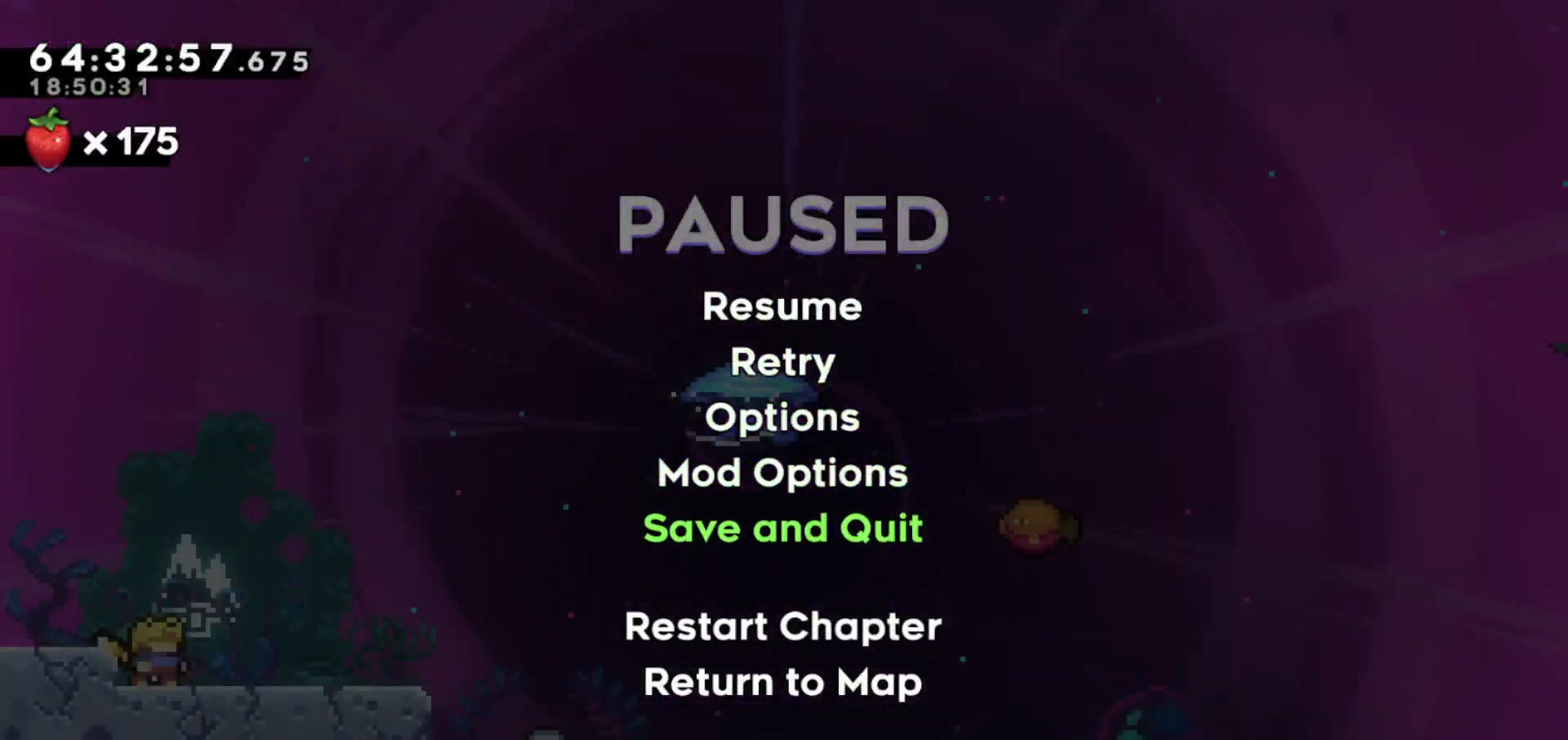
{"keys": [], "events": []}
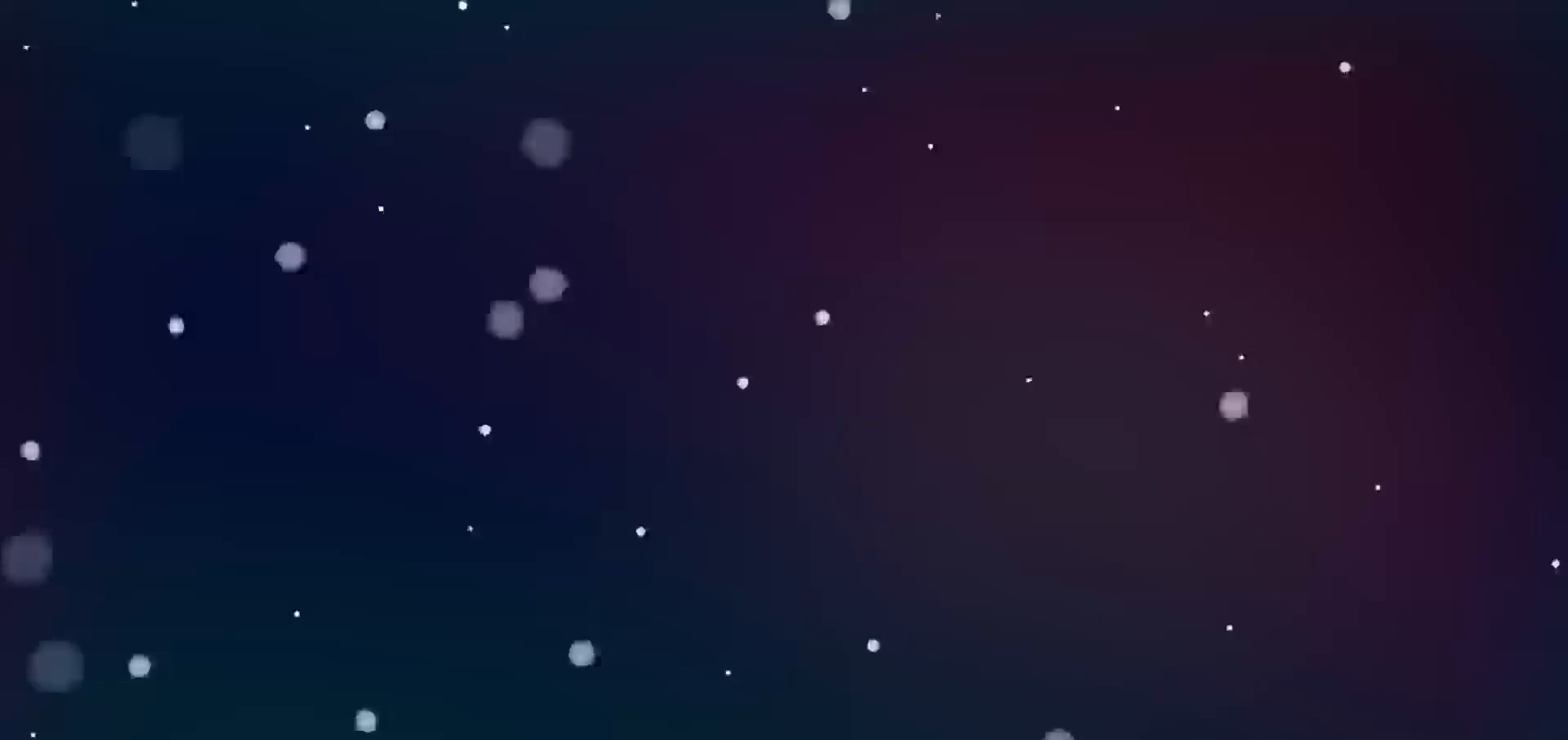
{"keys": [], "events": []}
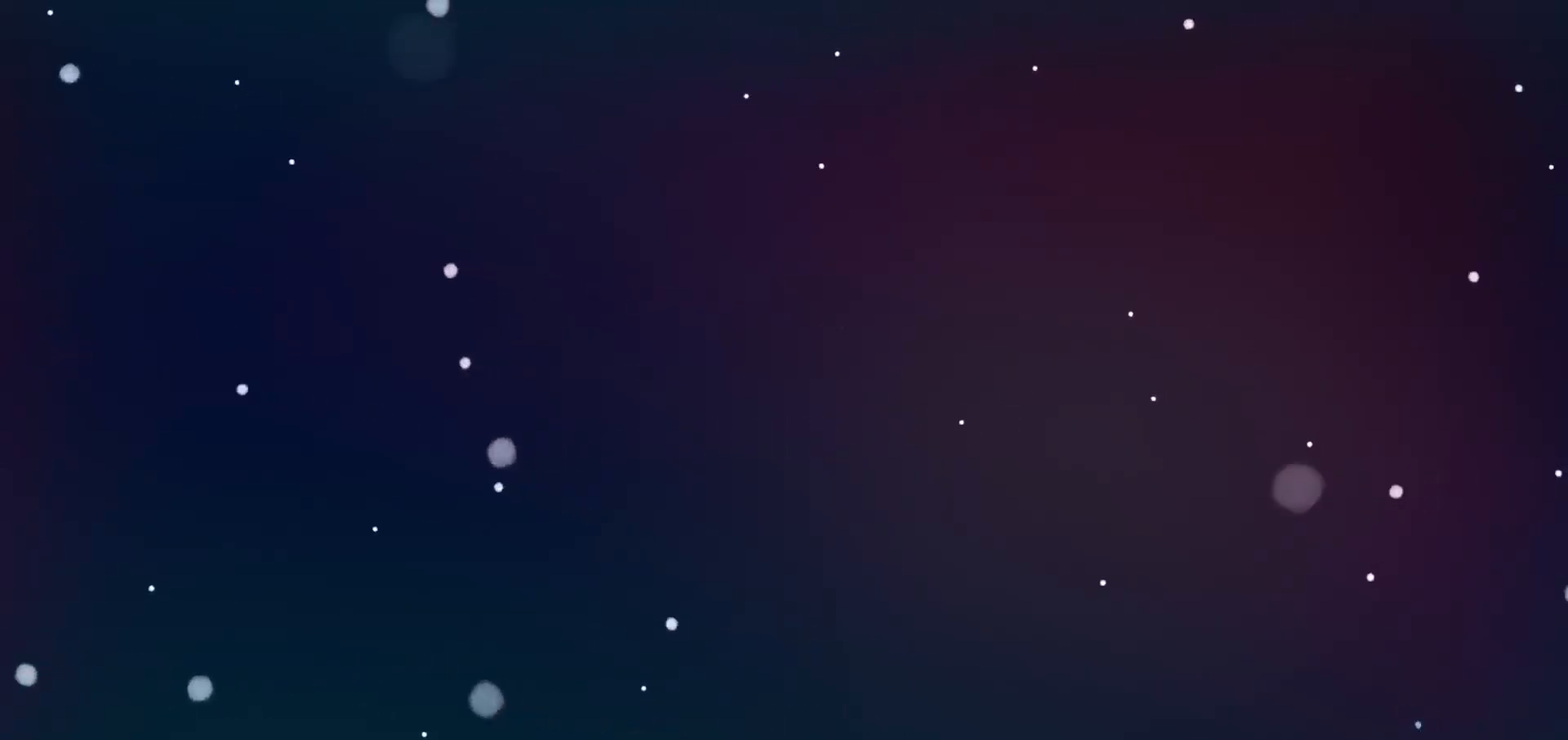
{"keys": [], "events": []}
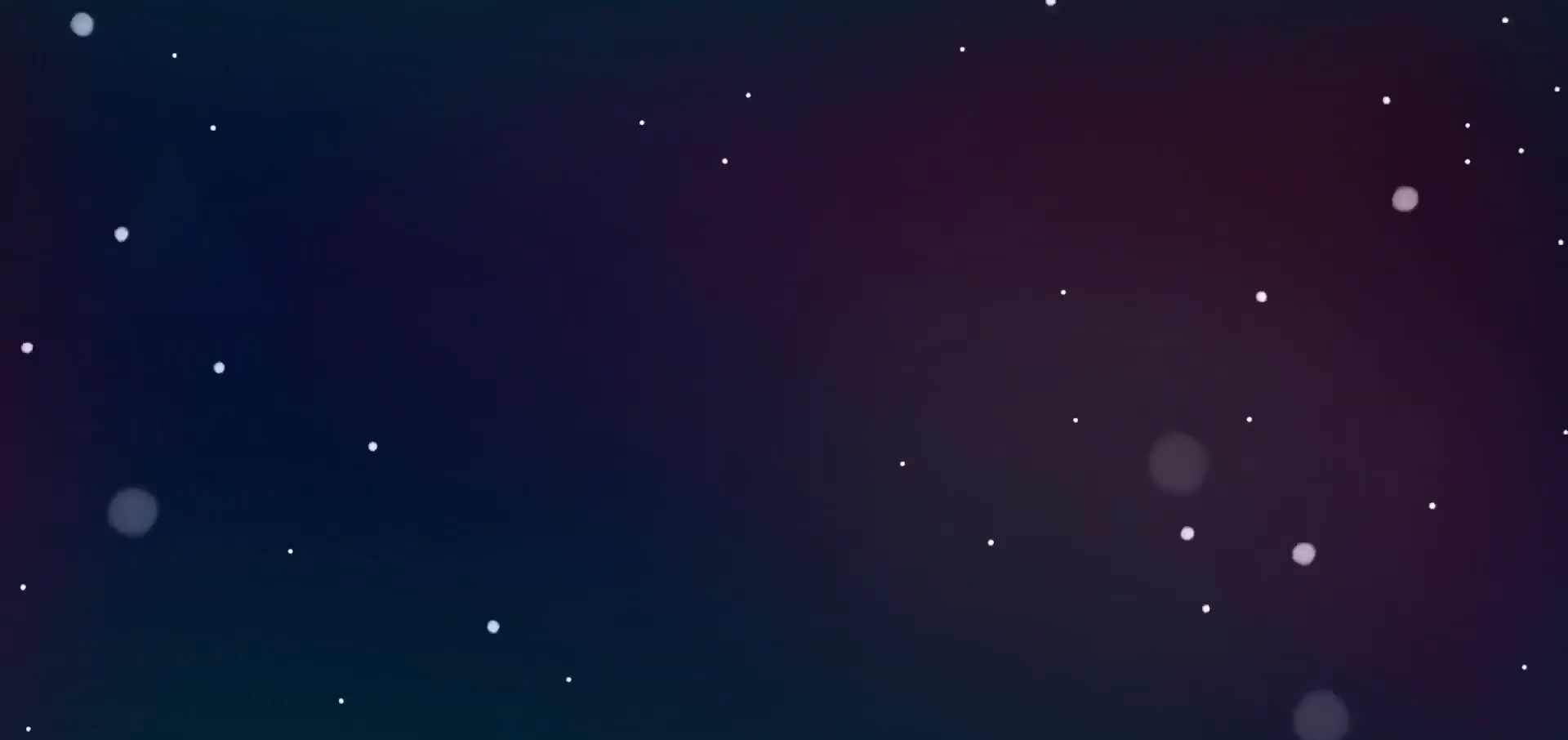
{"keys": [], "events": []}
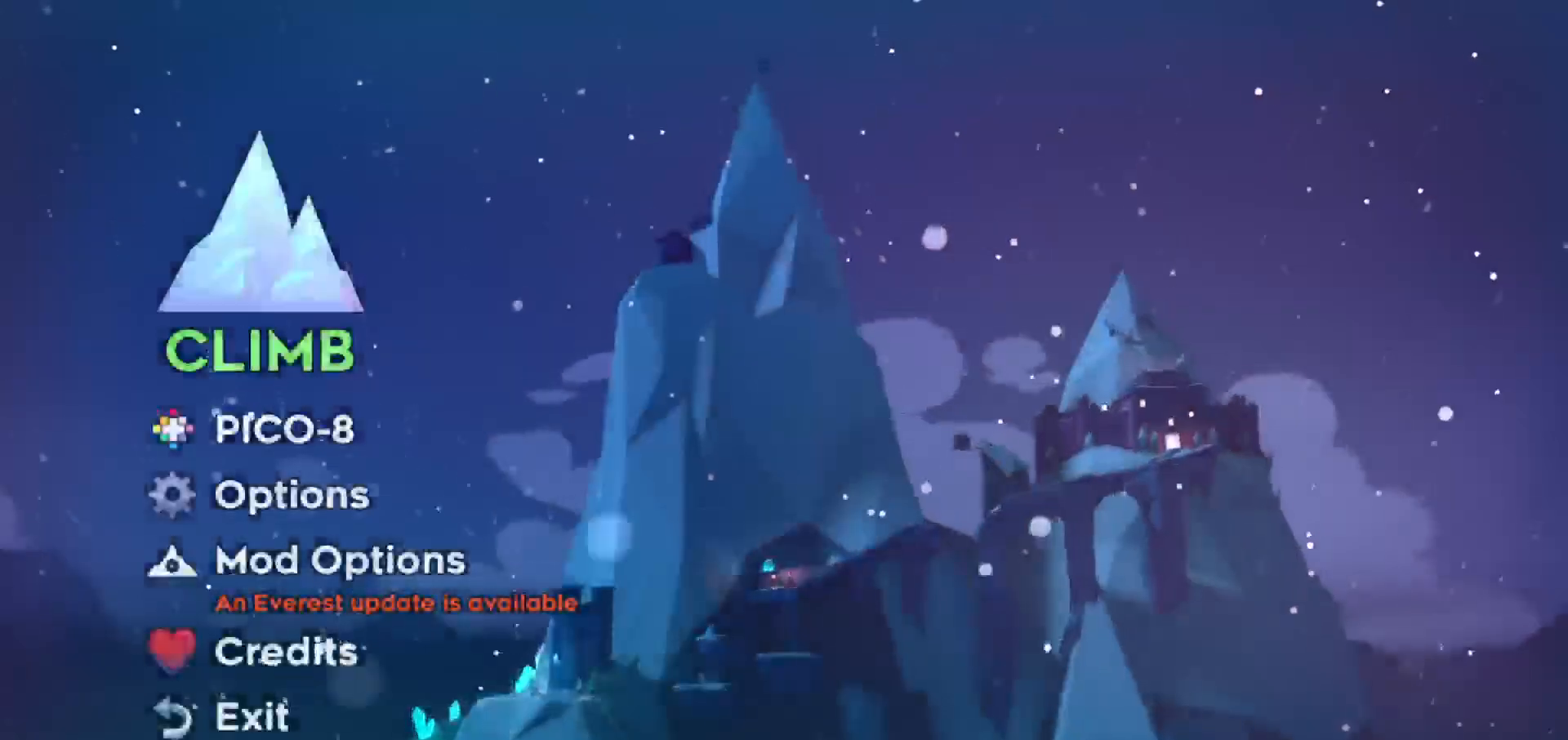
{"keys": [], "events": []}
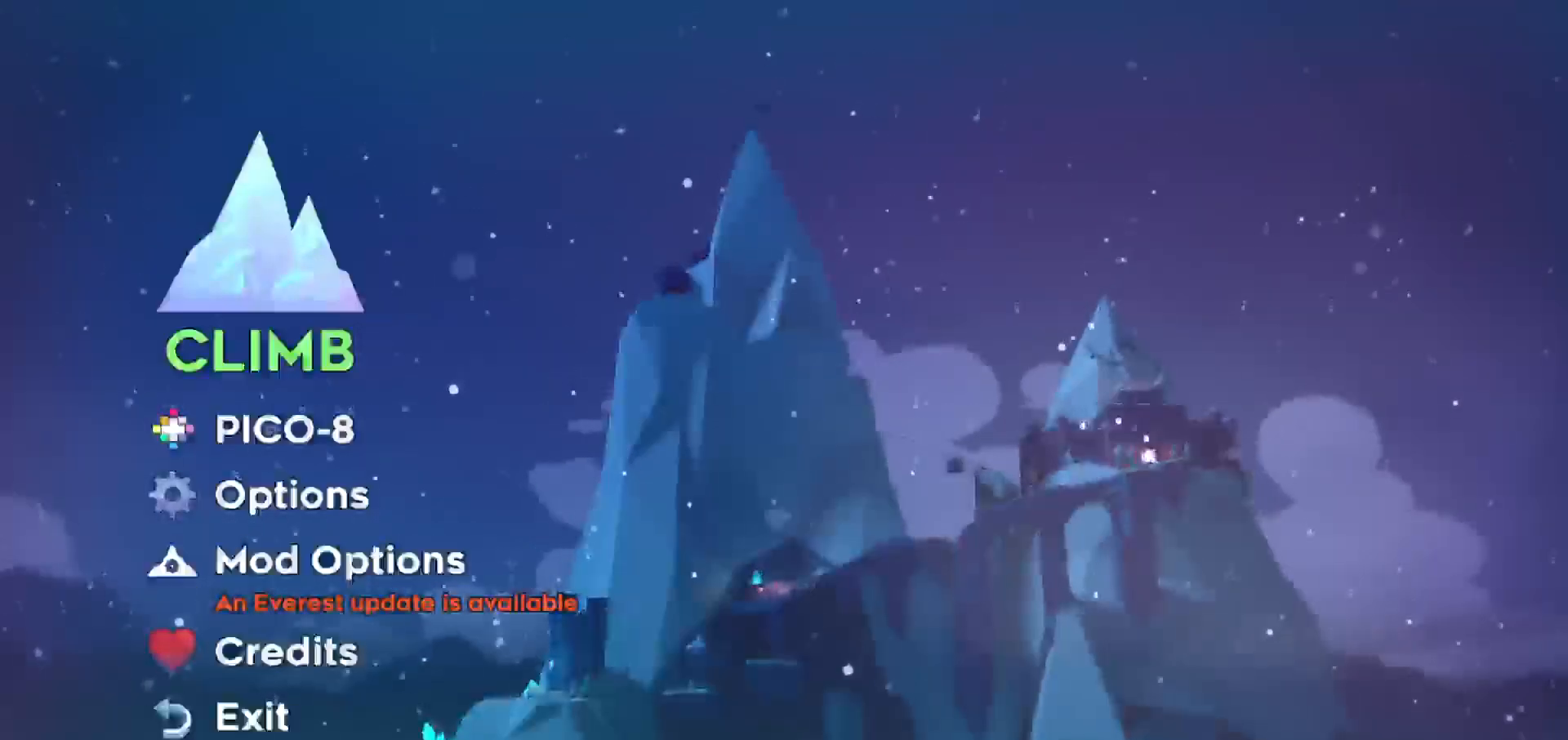
{"keys": [], "events": []}
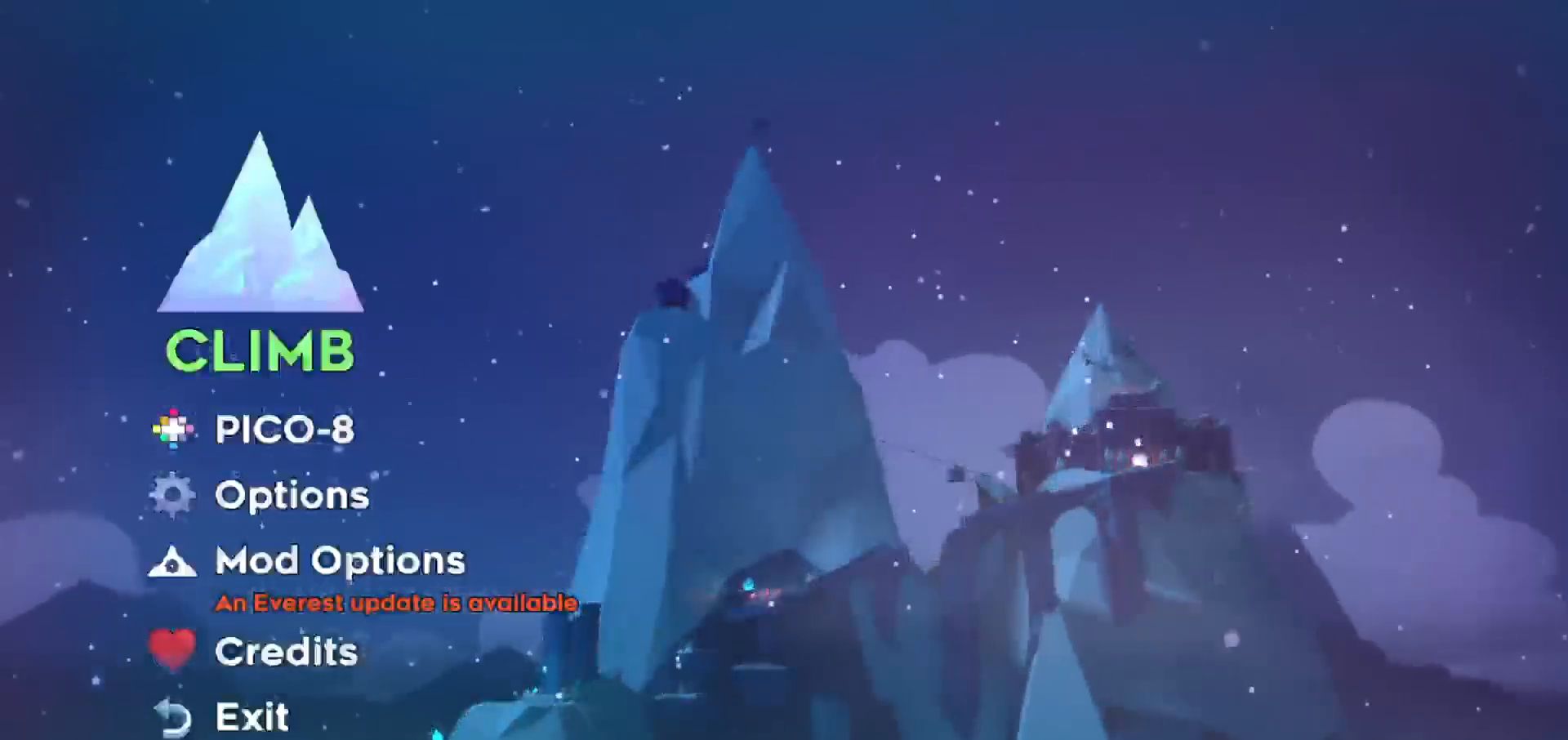
{"keys": [], "events": [[183, "dash", "down"], [267, "dash", "up"]]}
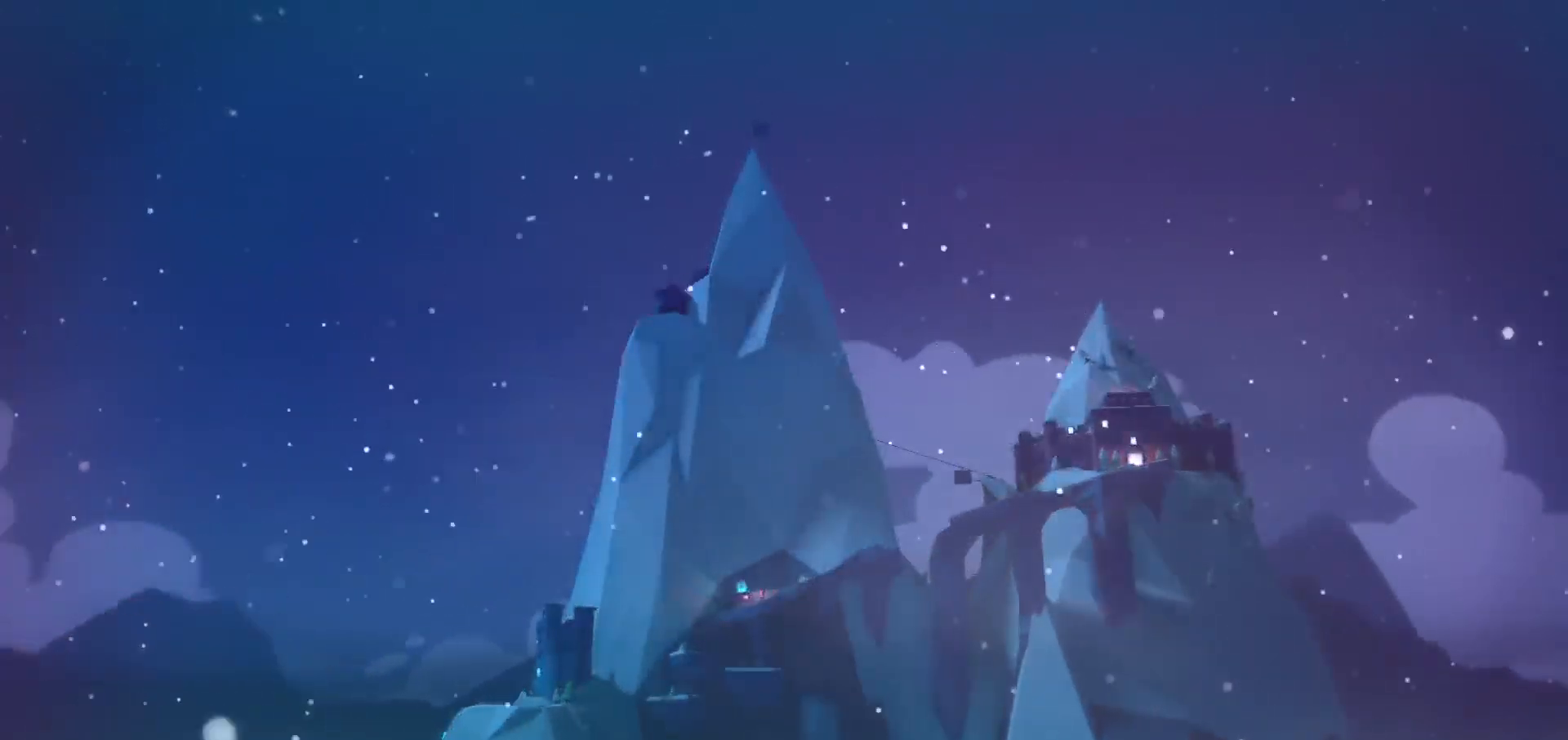
{"keys": [], "events": []}